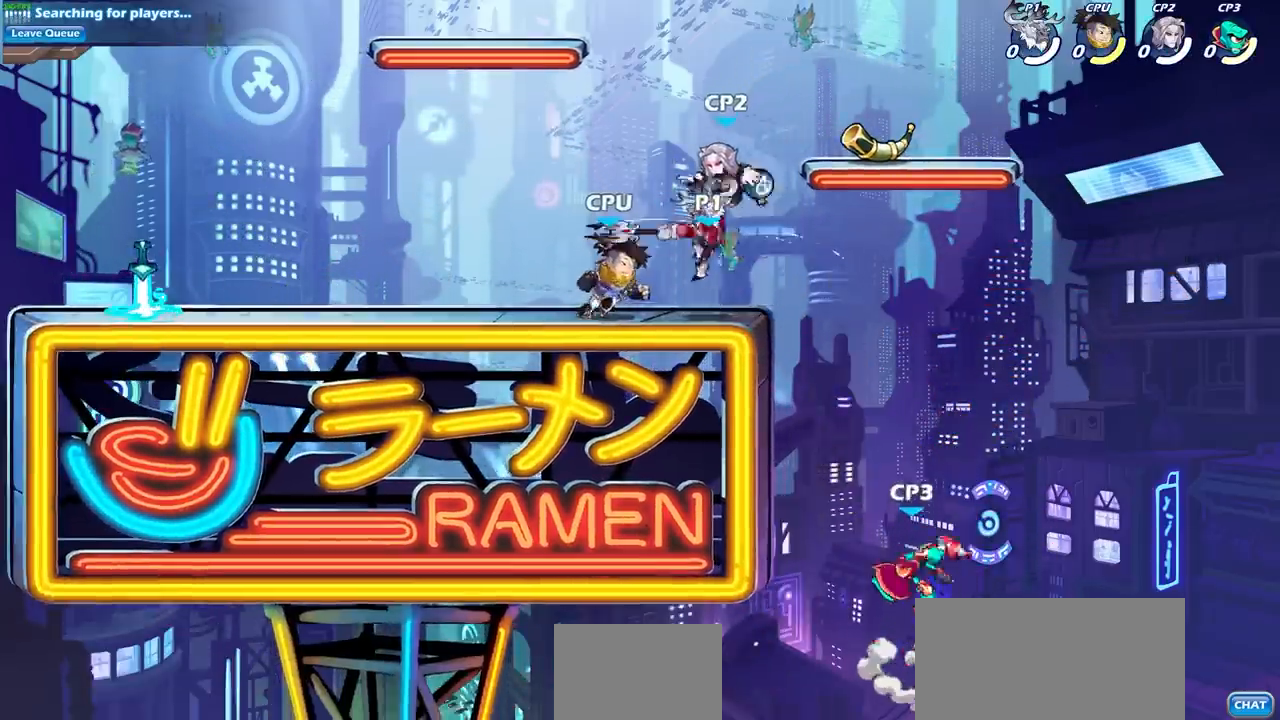
Gameplay with a controller (PlayStation layout); each line is a JSON object with the inputs held at the frame after it. "events" lists button and stick changes between this image and that frame as [ms after this image, input, new state], when the widget could be followed in between. Not read: L3 R3.
{"buttons": [], "left_stick": "center", "right_stick": "center", "events": [[300, "CROSS", "down"], [450, "CROSS", "up"]]}
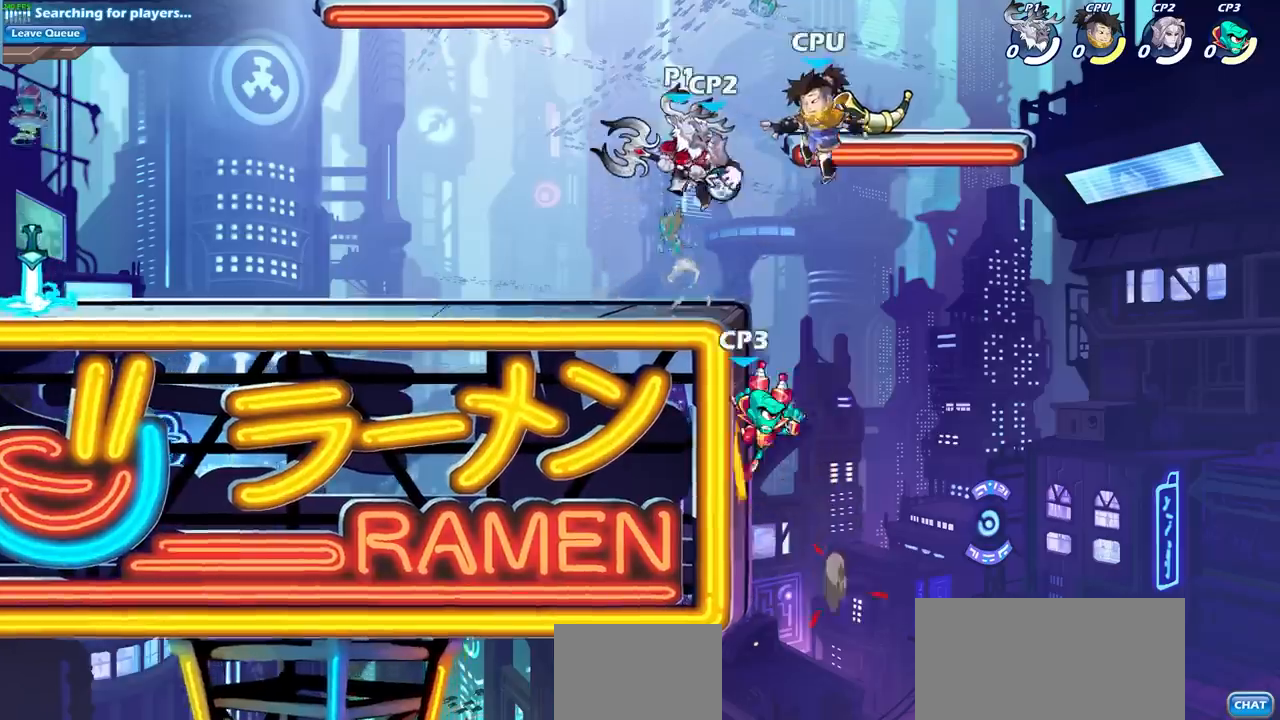
{"buttons": [], "left_stick": "down-left", "right_stick": "center", "events": [[167, "left_stick", "down"], [217, "CIRCLE", "down"], [417, "CIRCLE", "up"], [433, "left_stick", "down-left"]]}
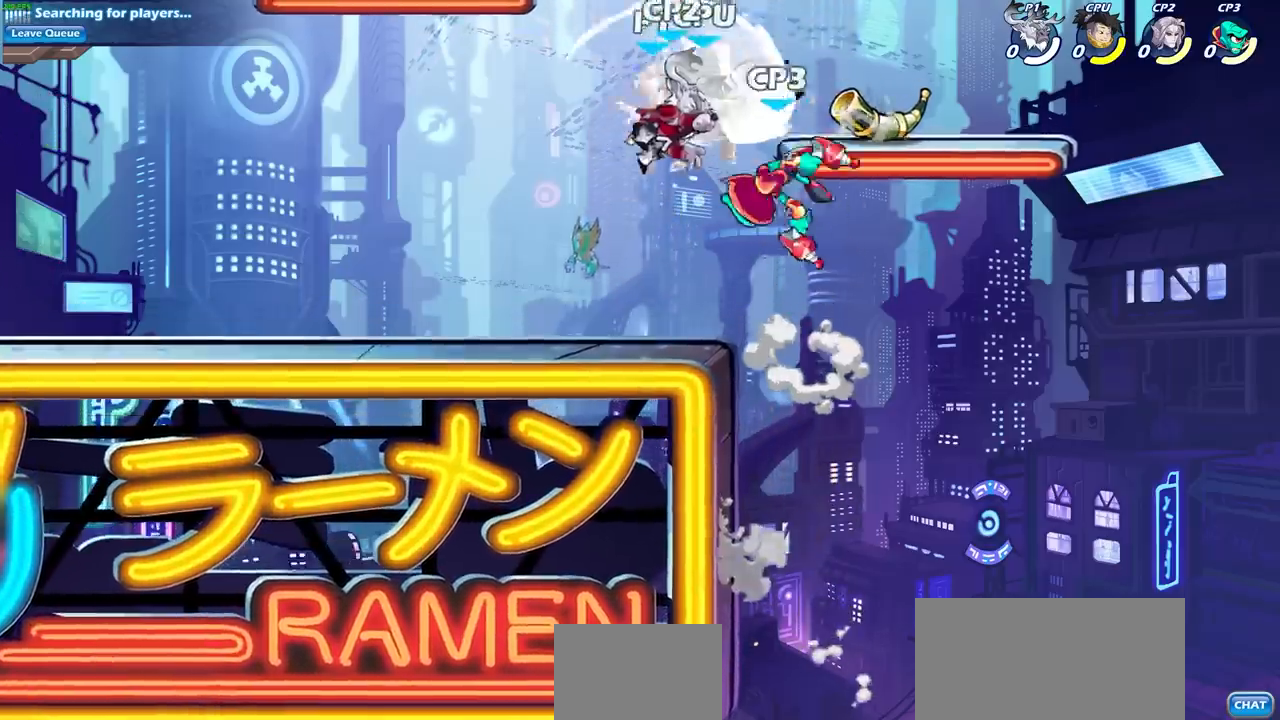
{"buttons": [], "left_stick": "center", "right_stick": "center", "events": [[183, "L1", "down"], [250, "L1", "up"], [283, "left_stick", "center"]]}
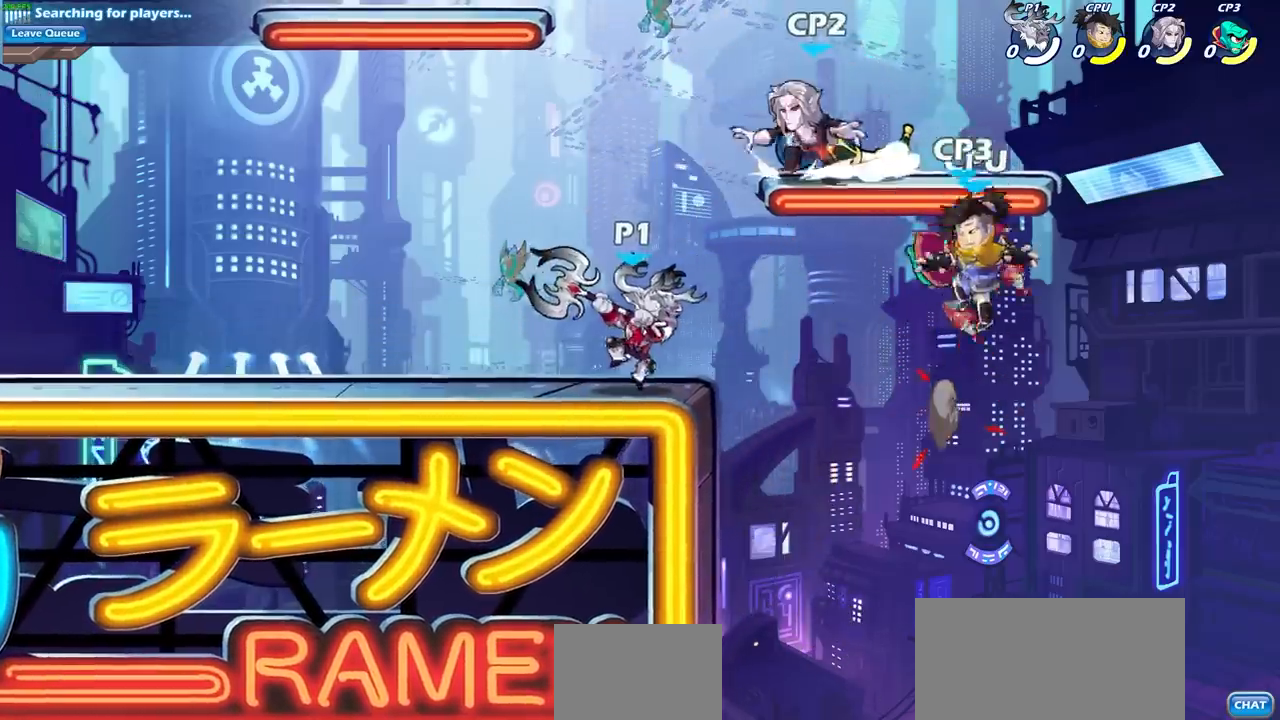
{"buttons": ["CIRCLE"], "left_stick": "down", "right_stick": "center", "events": [[33, "CROSS", "down"], [33, "left_stick", "down"], [100, "CIRCLE", "down"], [167, "CROSS", "up"], [217, "L1", "down"], [350, "L1", "up"]]}
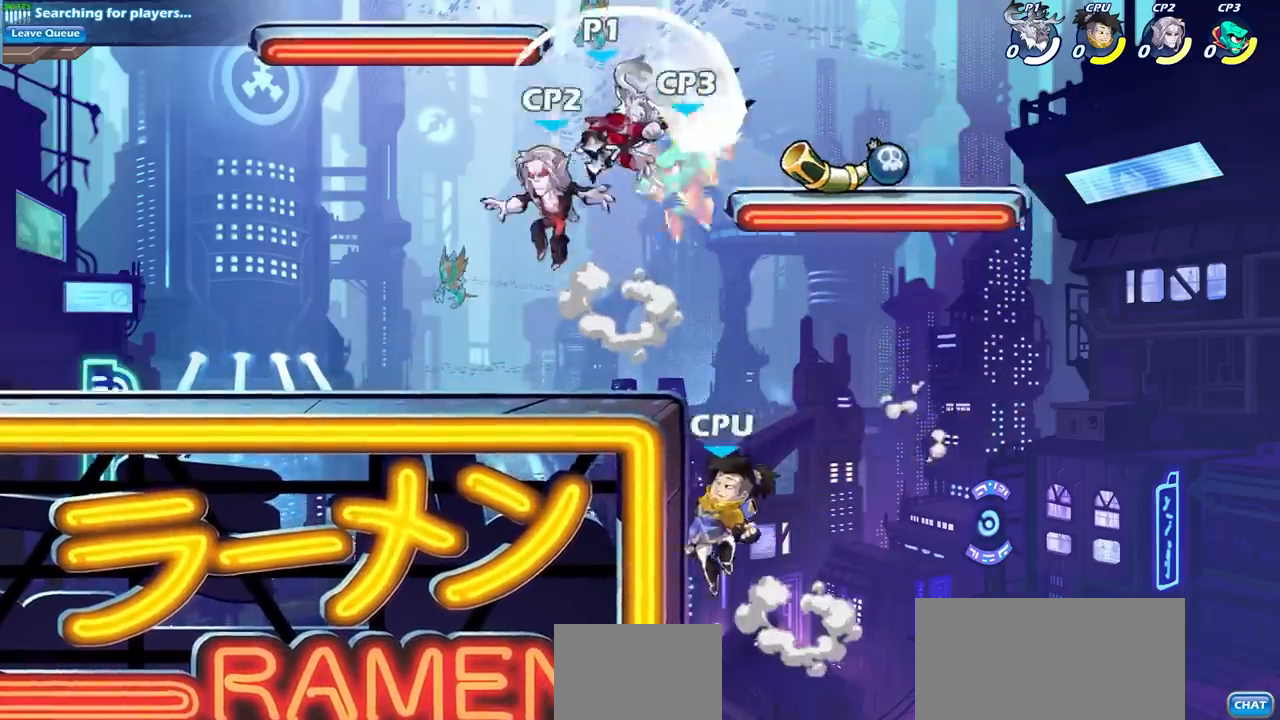
{"buttons": [], "left_stick": "center", "right_stick": "center", "events": [[200, "CIRCLE", "up"], [317, "left_stick", "center"]]}
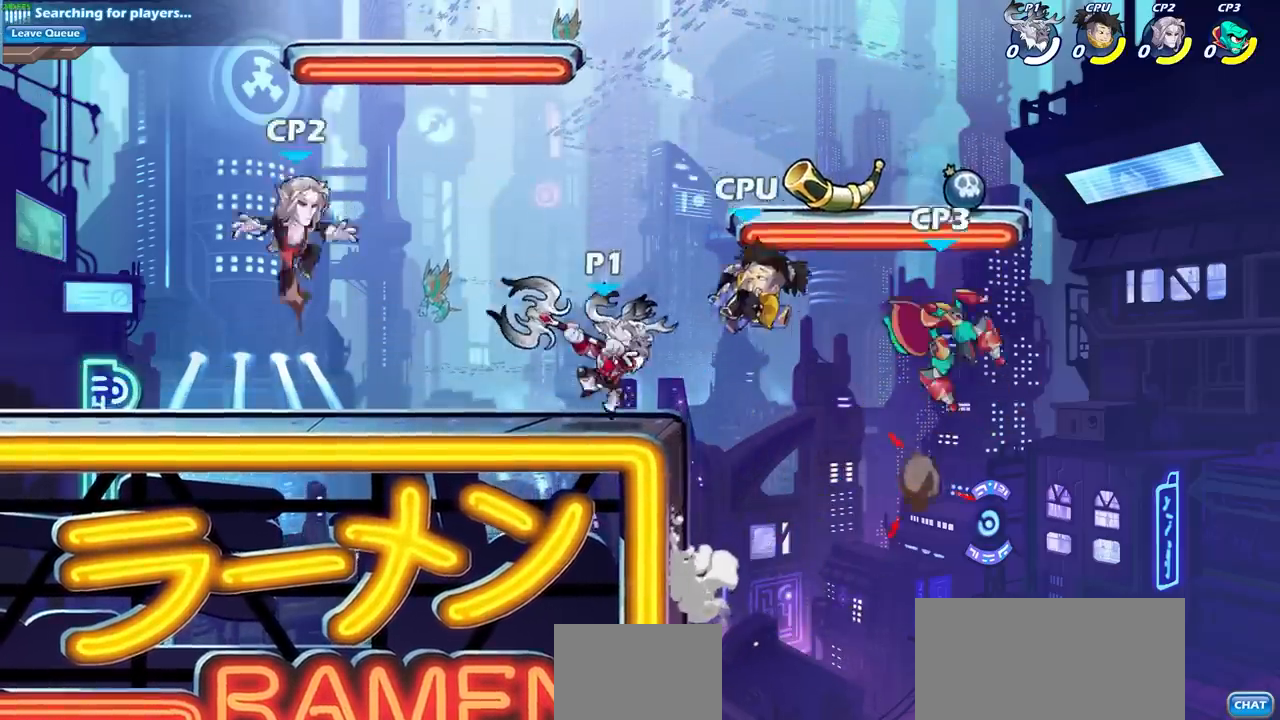
{"buttons": ["CIRCLE"], "left_stick": "down-left", "right_stick": "center", "events": [[100, "left_stick", "down"], [117, "CROSS", "down"], [167, "left_stick", "down-left"], [183, "CIRCLE", "down"], [200, "CROSS", "up"]]}
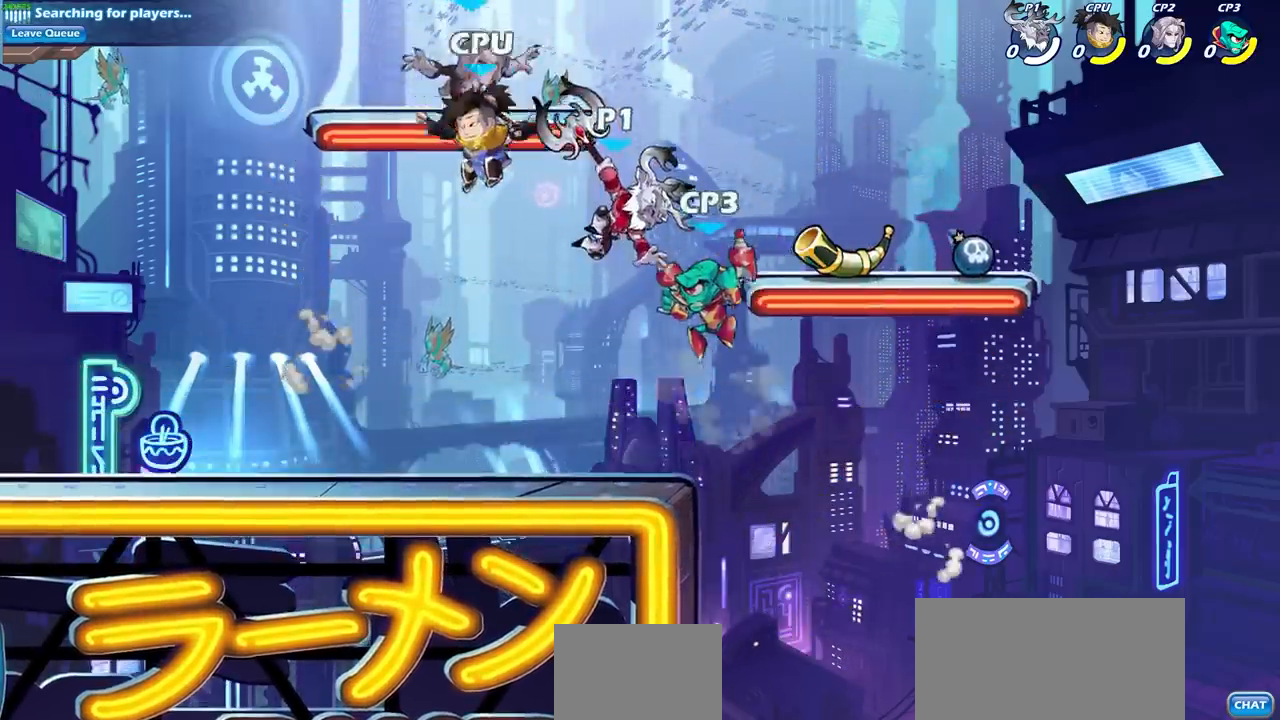
{"buttons": [], "left_stick": "center", "right_stick": "center", "events": [[67, "CIRCLE", "up"], [167, "left_stick", "center"], [350, "L1", "down"], [433, "L1", "up"]]}
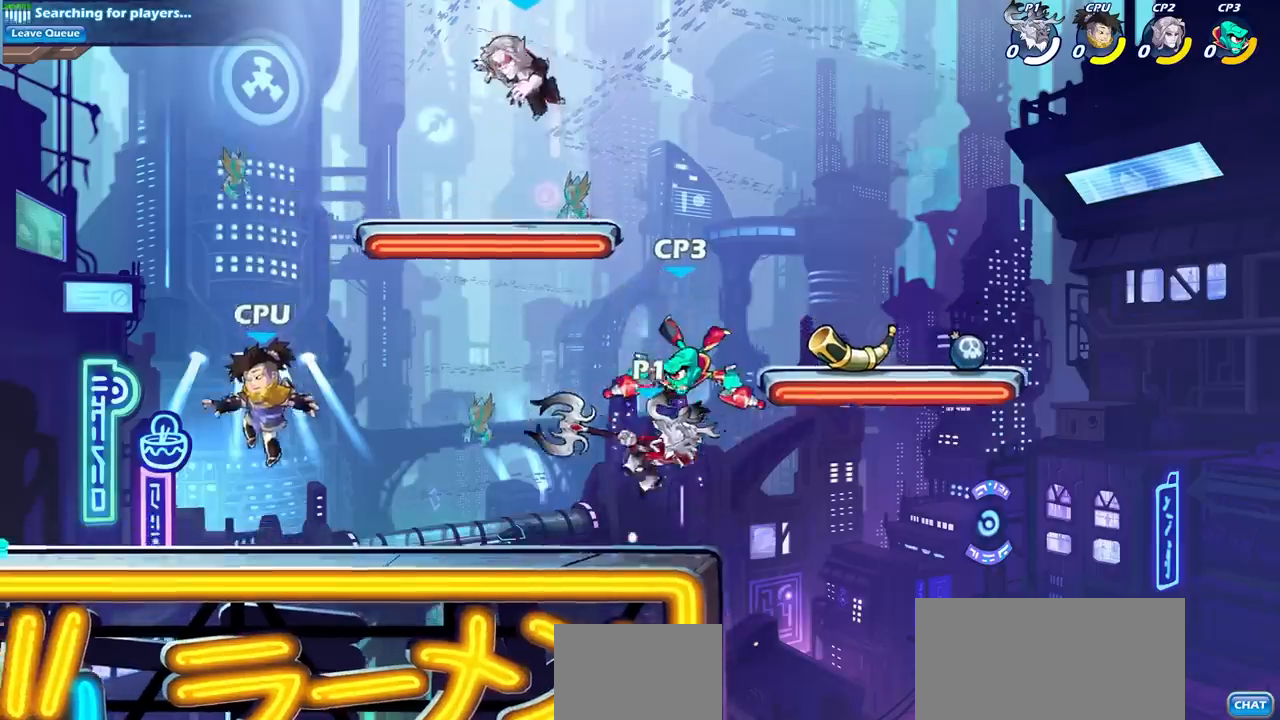
{"buttons": ["CIRCLE", "L1"], "left_stick": "down-left", "right_stick": "center"}
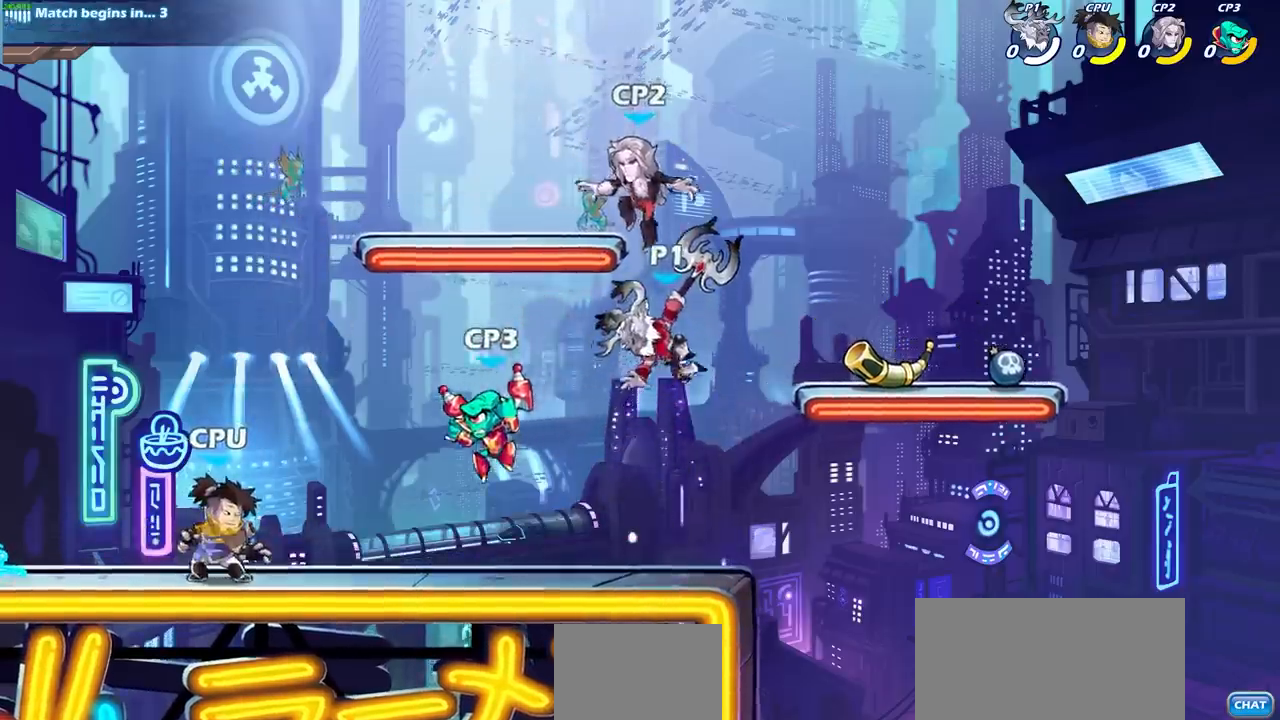
{"buttons": ["L1"], "left_stick": "left", "right_stick": "center", "events": [[33, "CIRCLE", "up"], [100, "left_stick", "center"], [117, "L1", "up"], [417, "L1", "down"], [483, "left_stick", "left"]]}
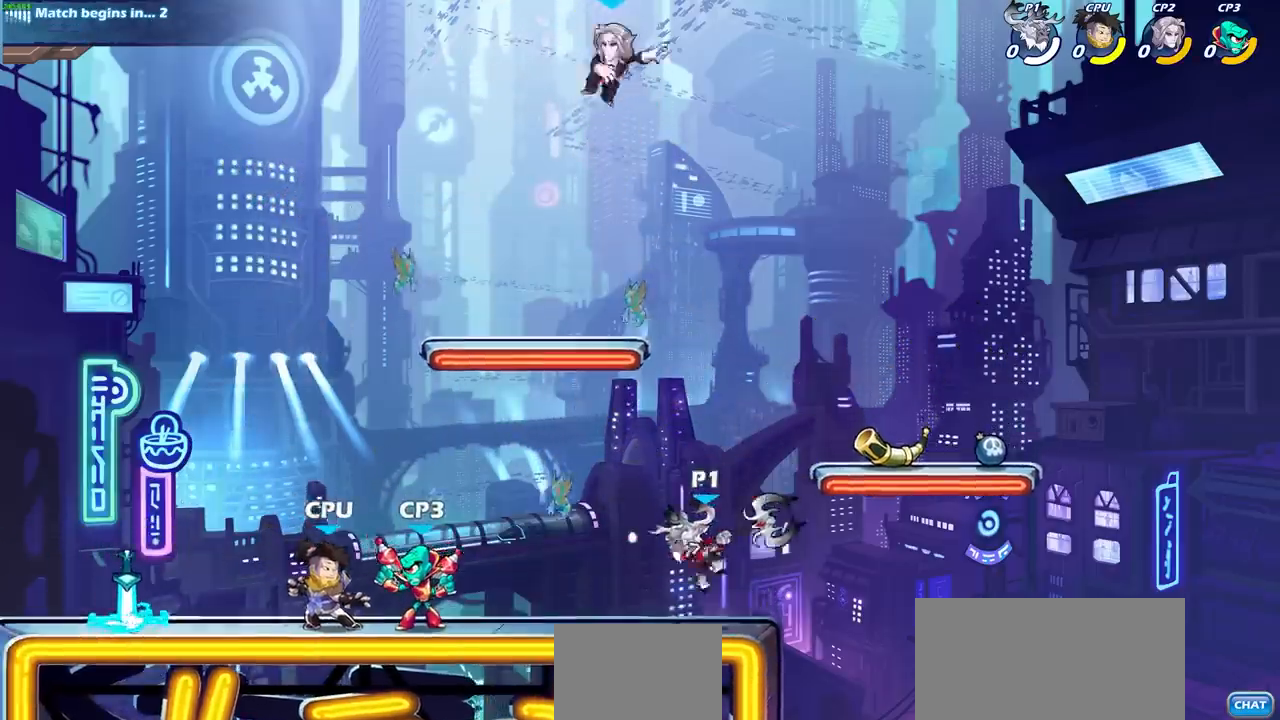
{"buttons": [], "left_stick": "center", "right_stick": "center"}
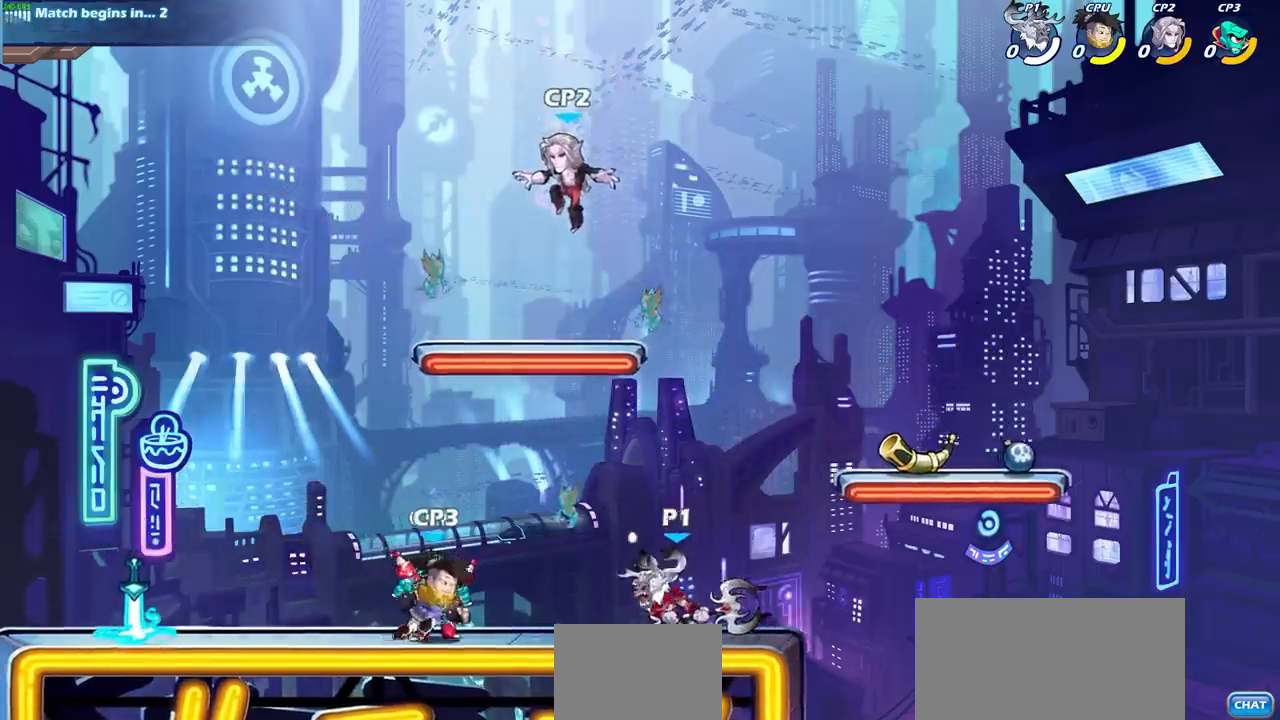
{"buttons": [], "left_stick": "center", "right_stick": "center", "events": [[67, "left_stick", "left"], [283, "left_stick", "center"]]}
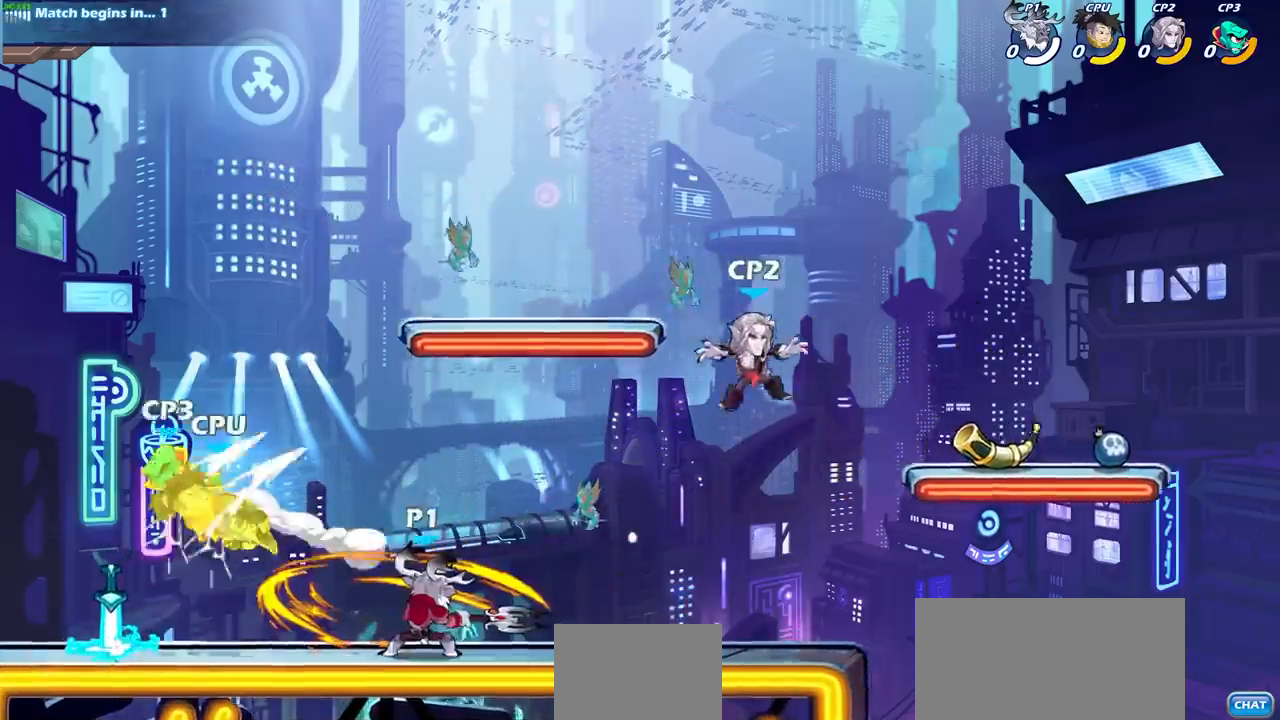
{"buttons": [], "left_stick": "left", "right_stick": "center", "events": [[400, "left_stick", "left"]]}
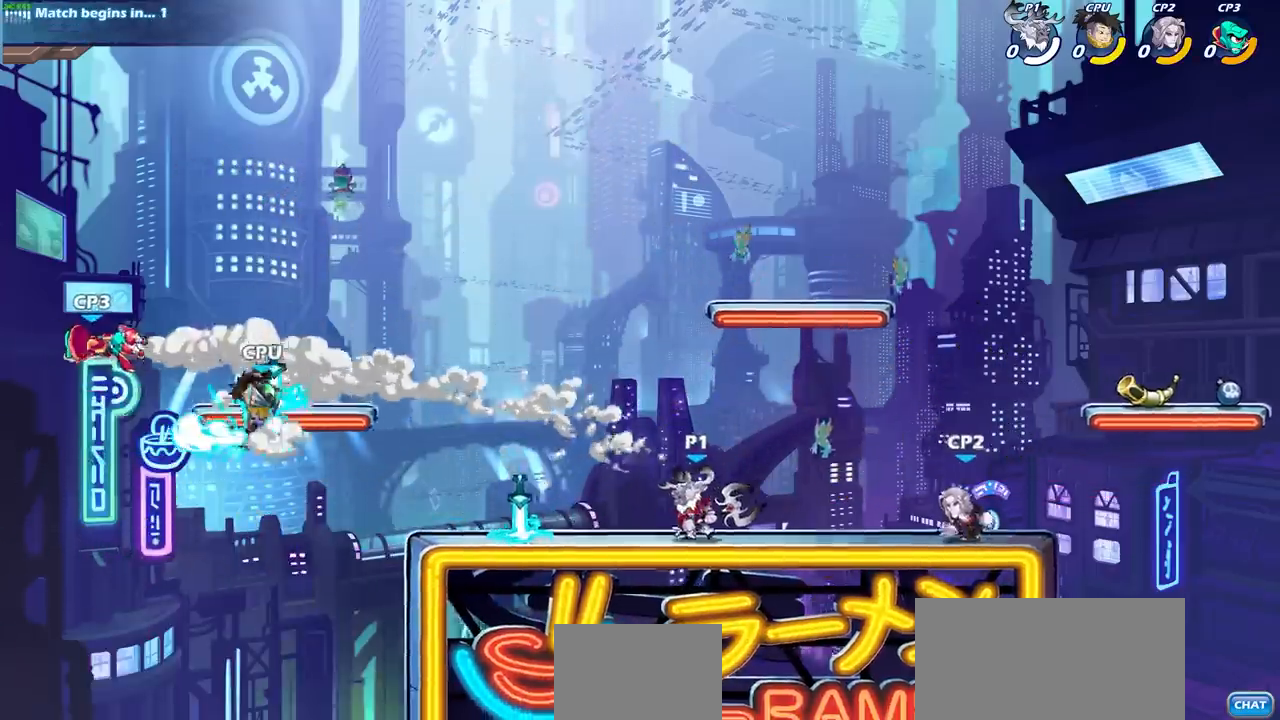
{"buttons": ["CIRCLE"], "left_stick": "center", "right_stick": "center", "events": [[333, "R2", "down"], [350, "left_stick", "up-left"], [417, "CIRCLE", "down"], [450, "left_stick", "center"], [500, "R2", "up"]]}
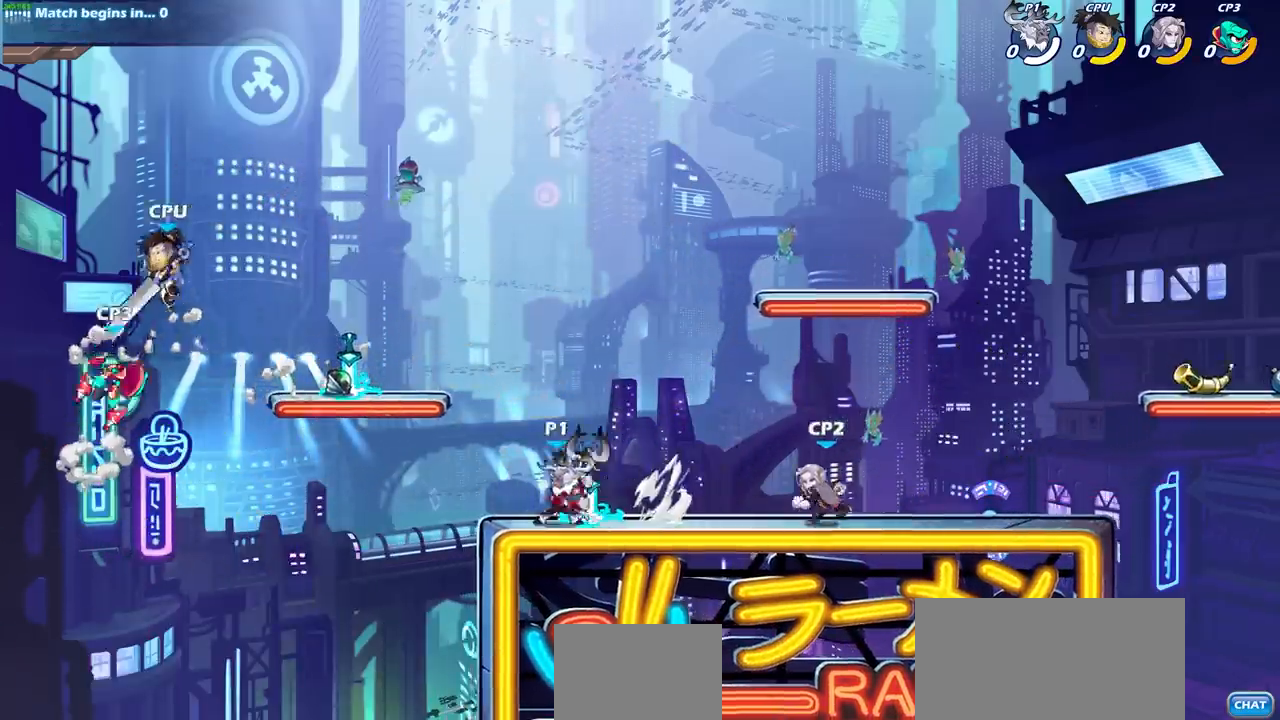
{"buttons": [], "left_stick": "center", "right_stick": "center", "events": [[217, "L1", "down"], [283, "CIRCLE", "up"], [300, "L1", "up"]]}
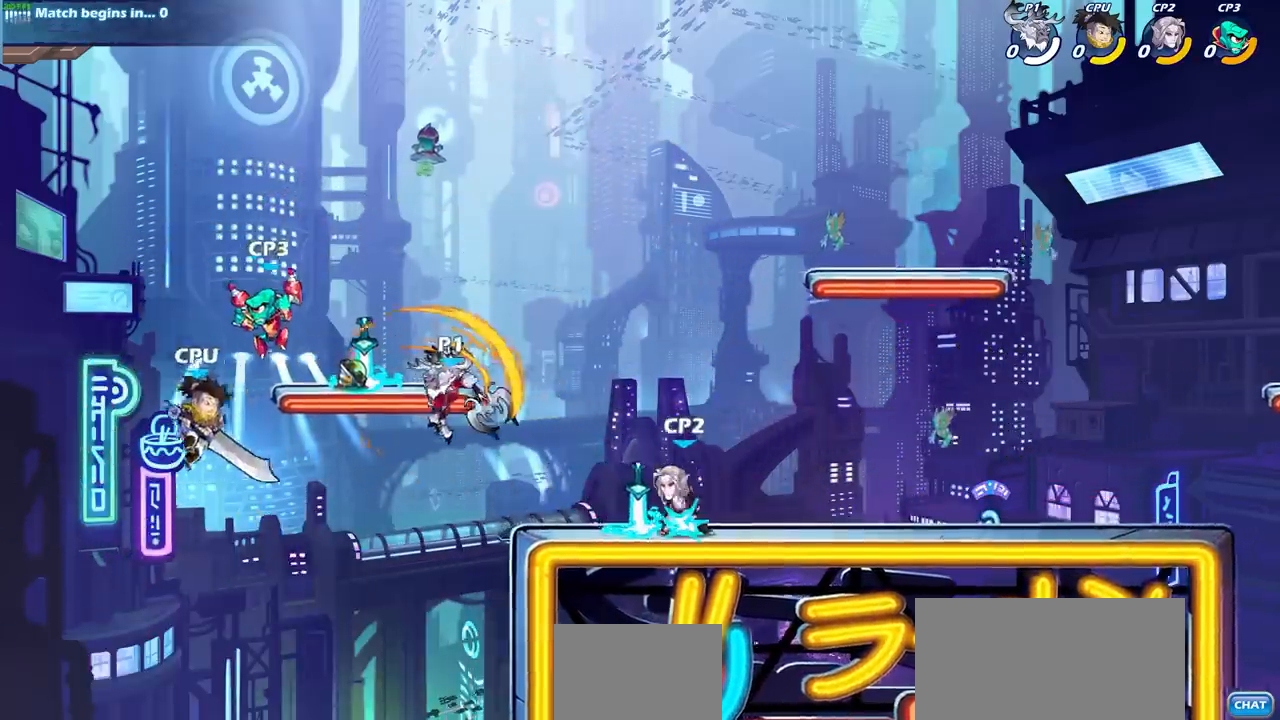
{"buttons": ["L1", "R1"], "left_stick": "center", "right_stick": "center", "events": [[433, "L1", "down"], [500, "R1", "down"]]}
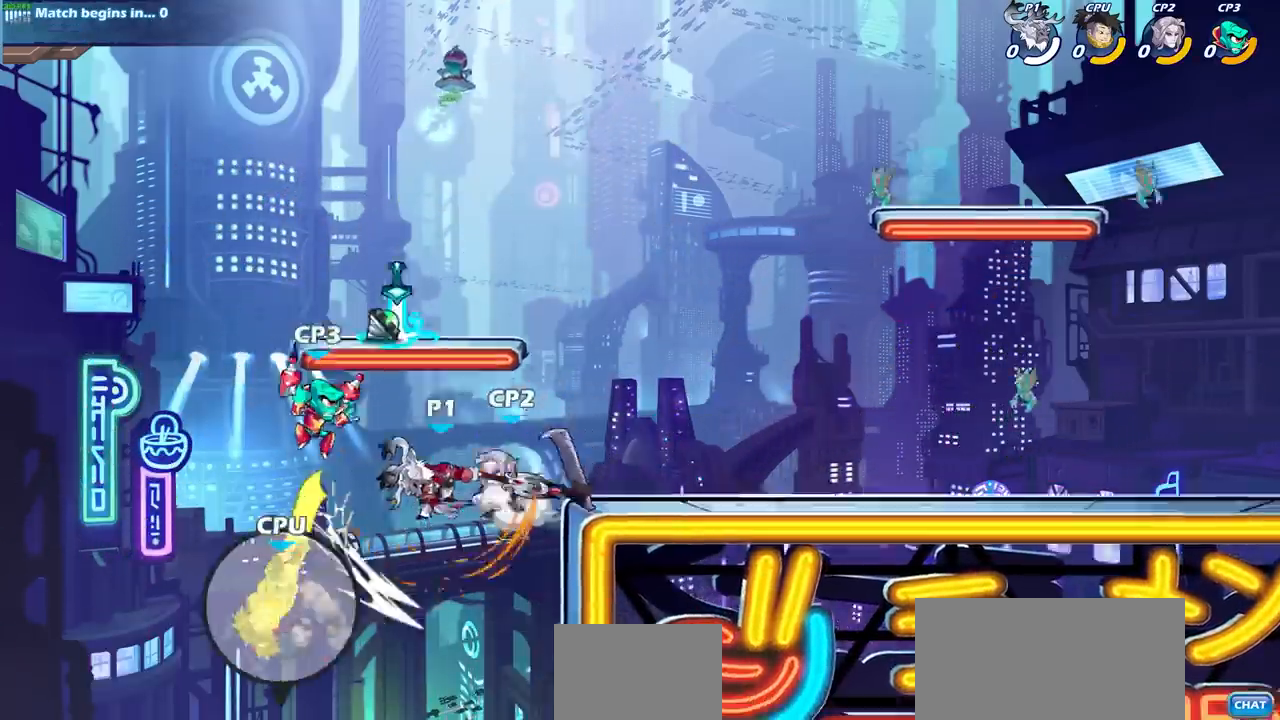
{"buttons": ["CROSS"], "left_stick": "down", "right_stick": "center", "events": [[17, "L1", "up"], [17, "R1", "up"], [183, "left_stick", "left"], [400, "left_stick", "up"], [433, "CROSS", "down"], [450, "left_stick", "right"], [500, "left_stick", "down"]]}
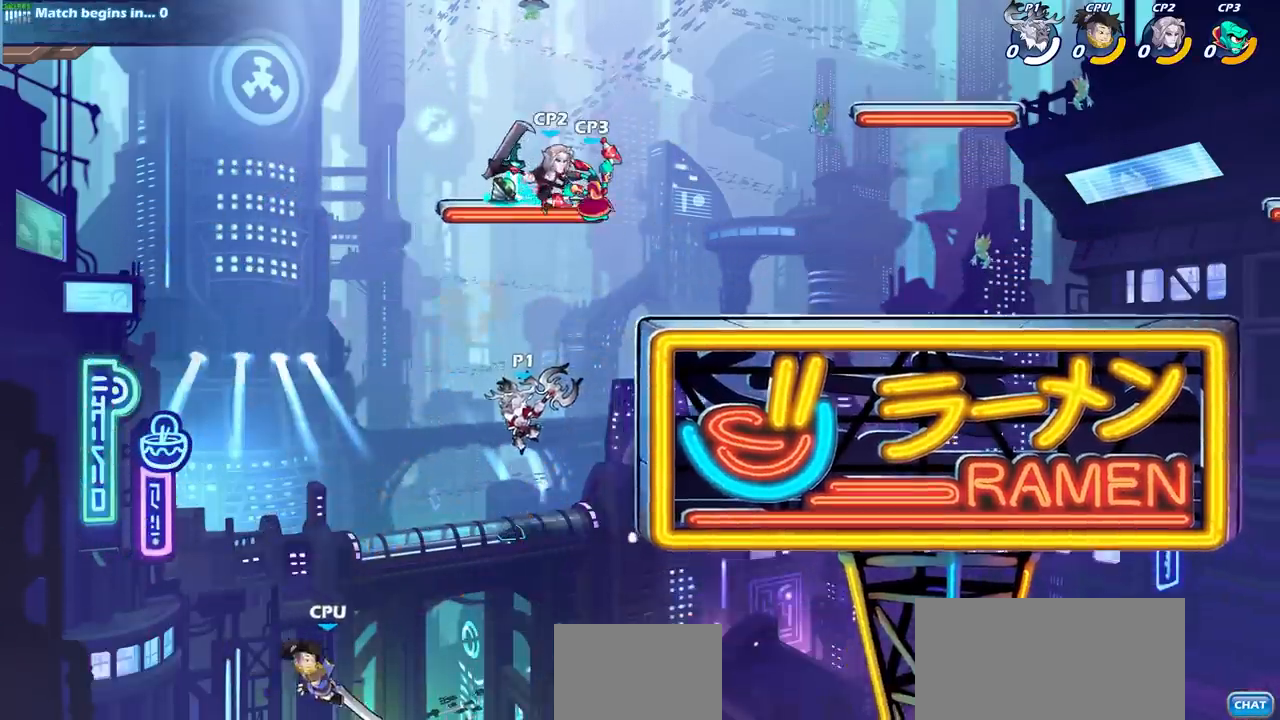
{"buttons": [], "left_stick": "center", "right_stick": "center", "events": [[17, "CIRCLE", "down"], [33, "CROSS", "up"], [217, "CIRCLE", "up"], [283, "left_stick", "center"]]}